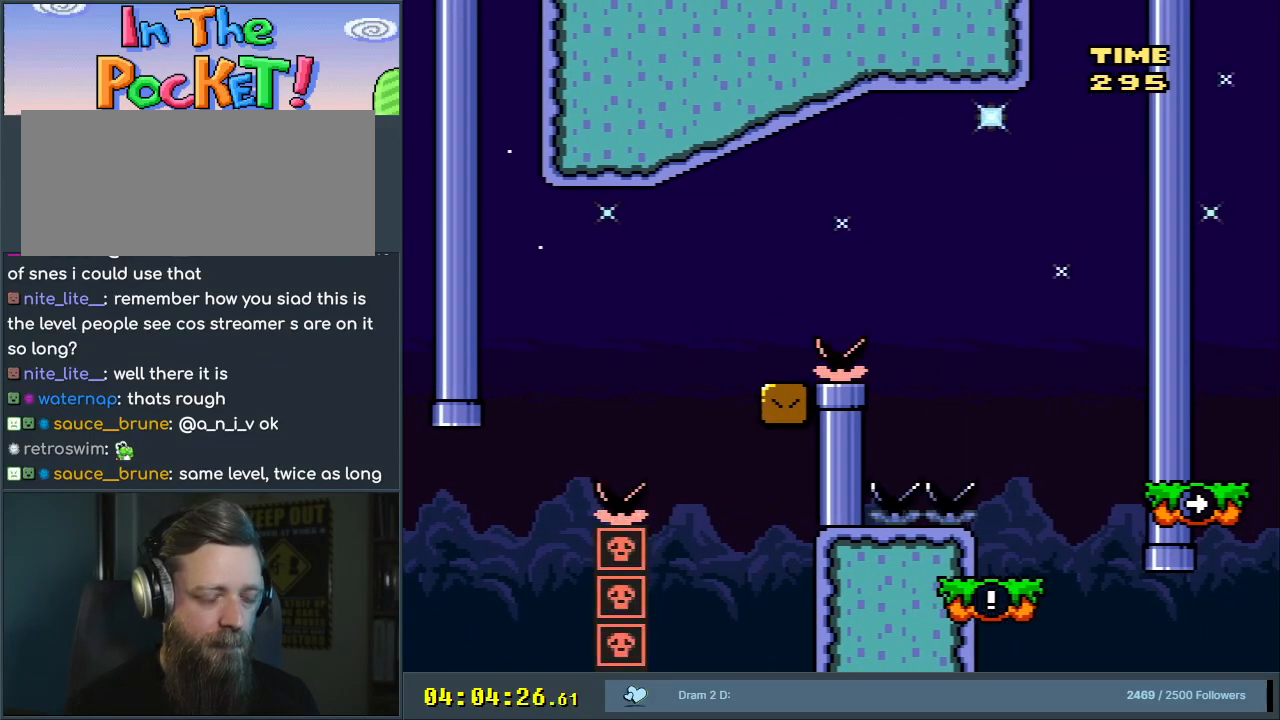
Gameplay with a controller (Nintendo layout); each line is a JSON object with the inputs held at the frame after it. "events" lists button and stick changes between this image and that frame as [ms after this image, input, new state], when the widget could be followed in between. Not read: L3 R3.
{"buttons": ["B", "Y"], "events": [[50, "A", "down"], [117, "A", "up"], [167, "A", "down"], [250, "A", "up"], [417, "Y", "down"], [433, "B", "down"]]}
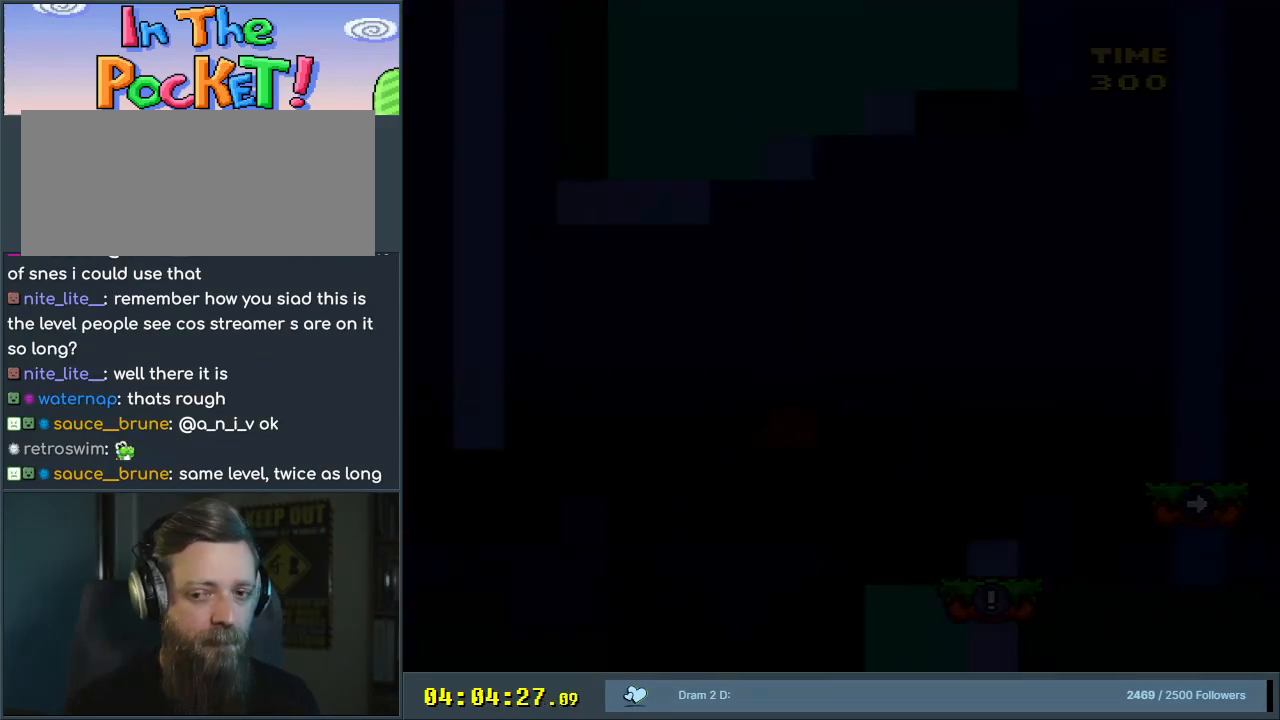
{"buttons": ["B", "Y"], "events": [[150, "Y", "up"], [183, "B", "up"], [283, "B", "down"], [283, "Y", "down"]]}
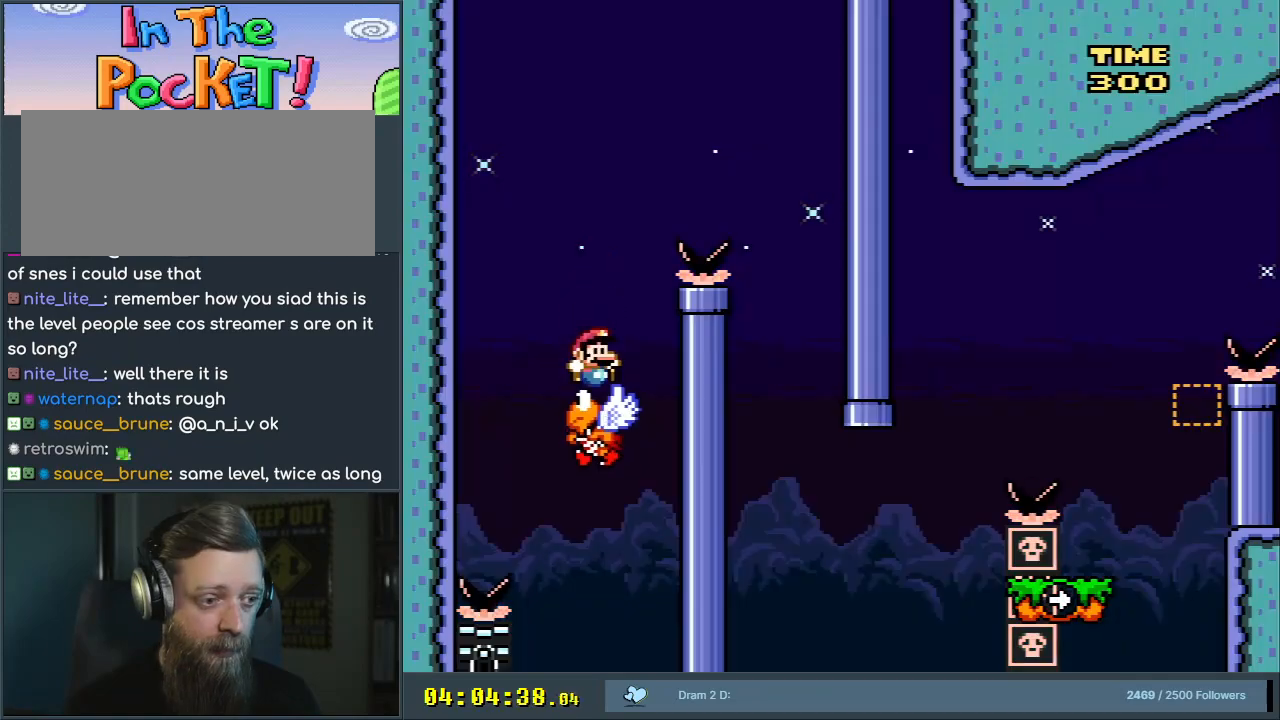
{"buttons": ["Y"], "events": [[83, "DPAD_RIGHT", "down"], [467, "B", "up"], [483, "DPAD_RIGHT", "up"]]}
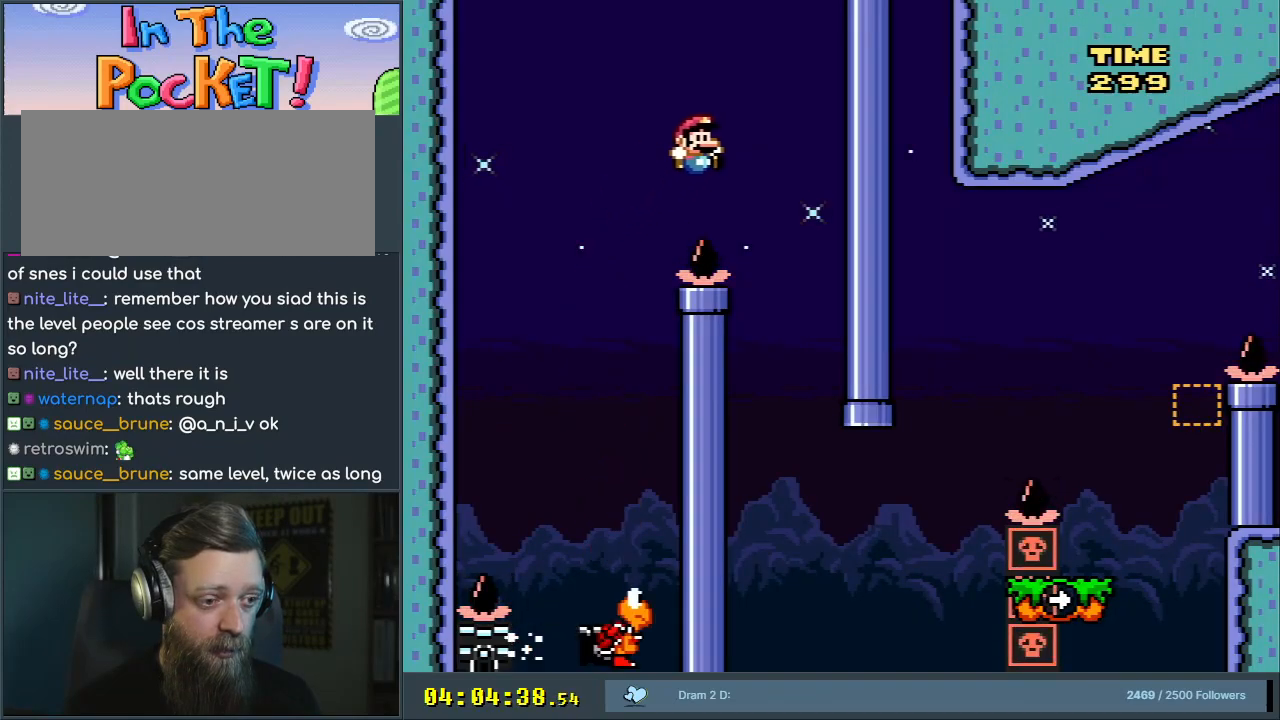
{"buttons": ["Y"], "events": [[83, "DPAD_LEFT", "down"], [217, "DPAD_LEFT", "up"], [283, "DPAD_RIGHT", "down"], [450, "DPAD_RIGHT", "up"]]}
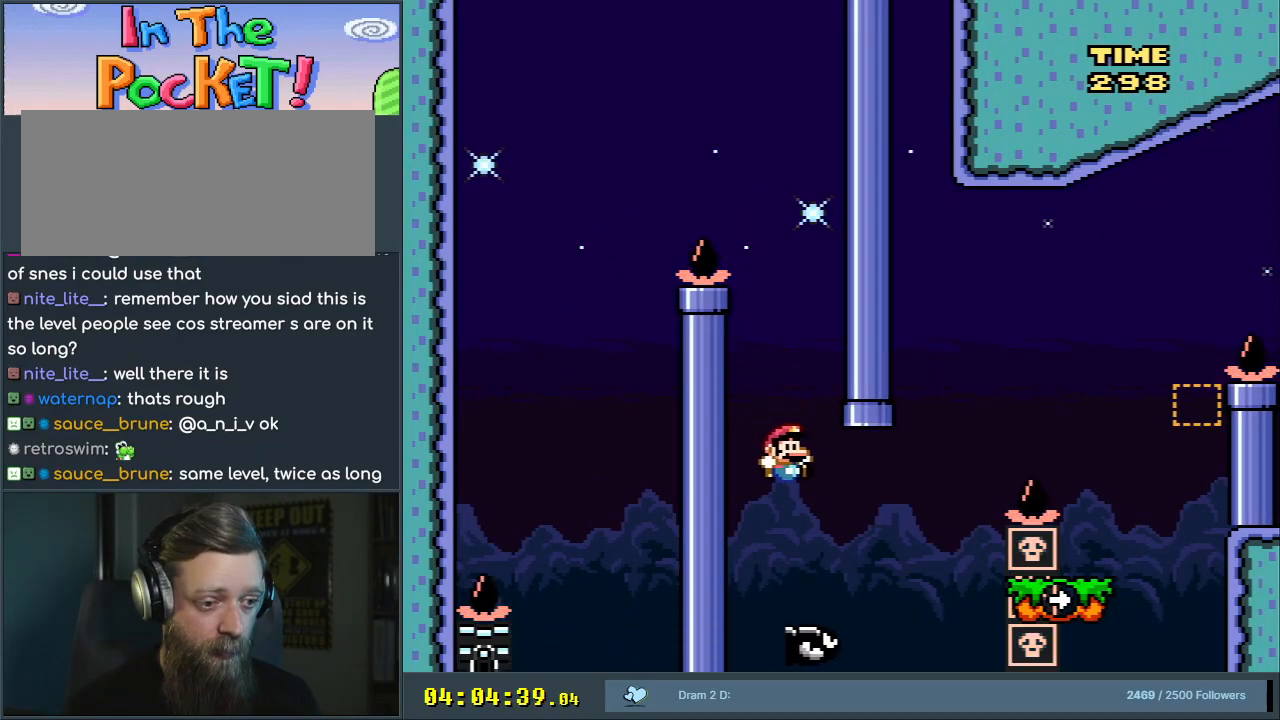
{"buttons": [], "events": [[17, "DPAD_RIGHT", "down"], [100, "B", "down"], [450, "DPAD_RIGHT", "up"], [483, "Y", "up"], [500, "B", "up"]]}
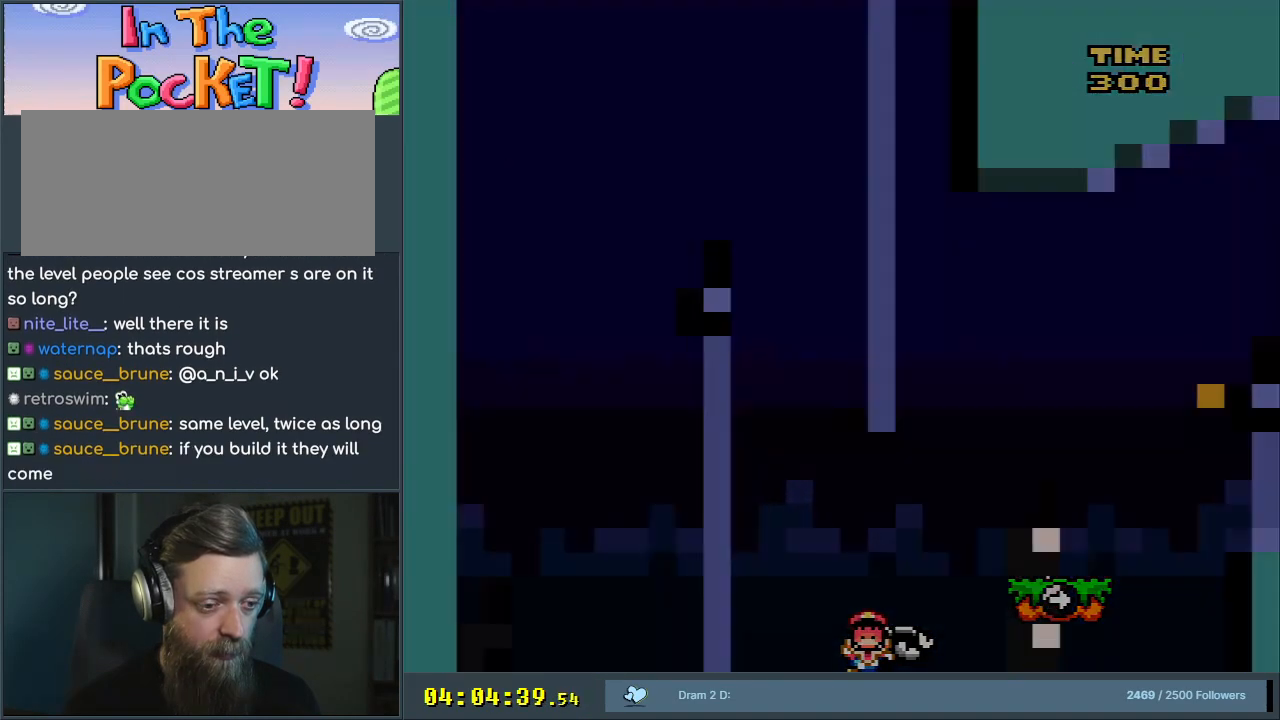
{"buttons": [], "events": [[100, "A", "down"], [183, "A", "up"], [267, "A", "down"], [383, "A", "up"]]}
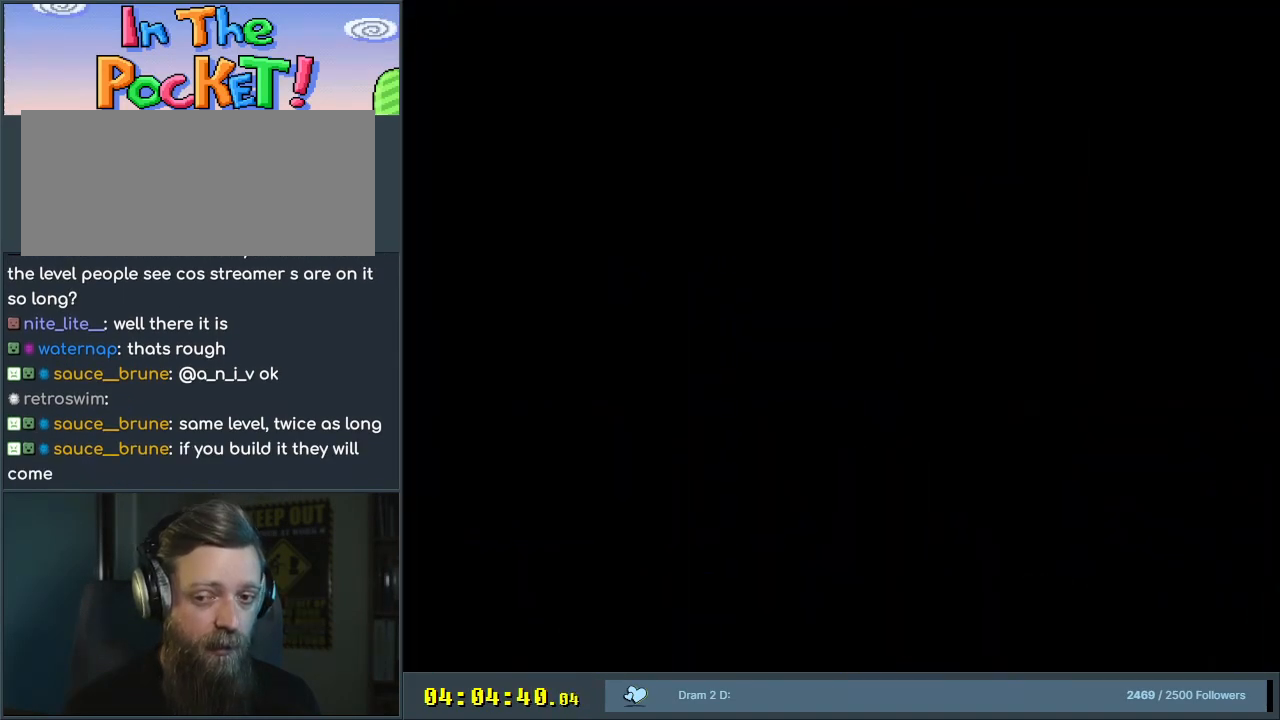
{"buttons": ["Y"], "events": [[50, "Y", "down"], [67, "B", "down"], [317, "B", "up"], [317, "Y", "up"], [483, "Y", "down"]]}
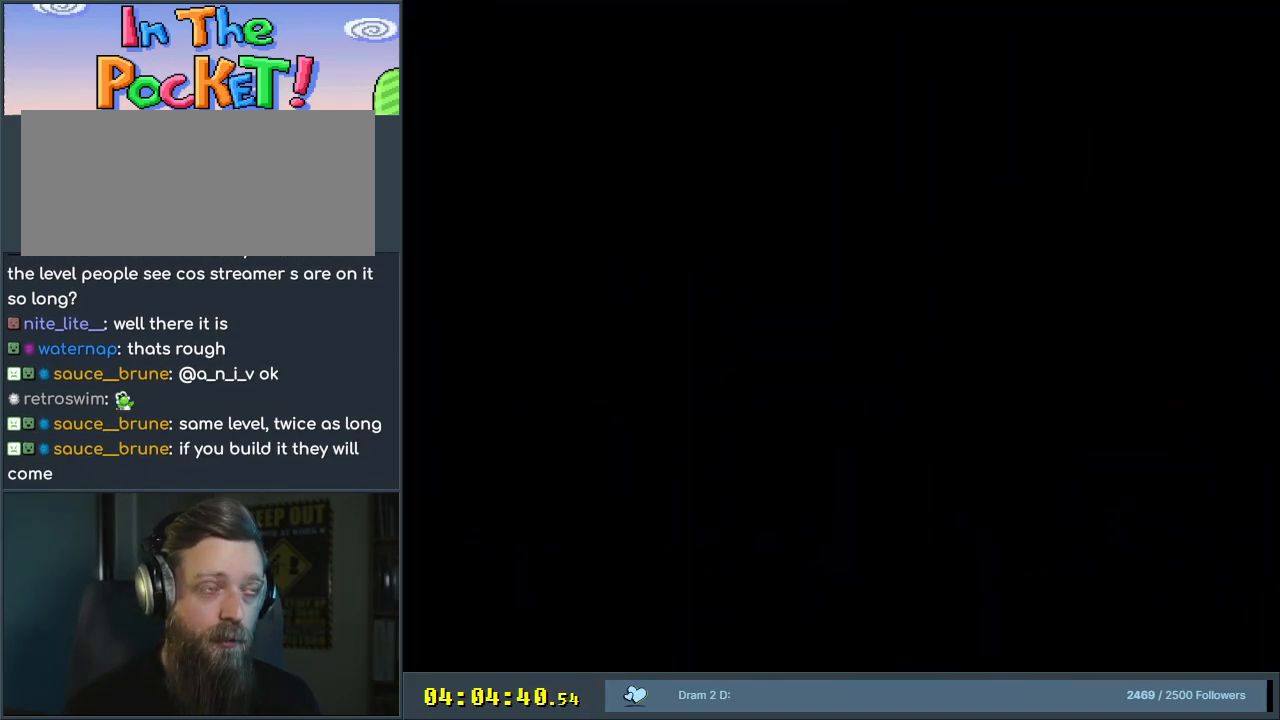
{"buttons": ["B", "Y"], "events": [[33, "B", "down"], [300, "Y", "up"], [317, "B", "up"], [450, "B", "down"], [450, "Y", "down"]]}
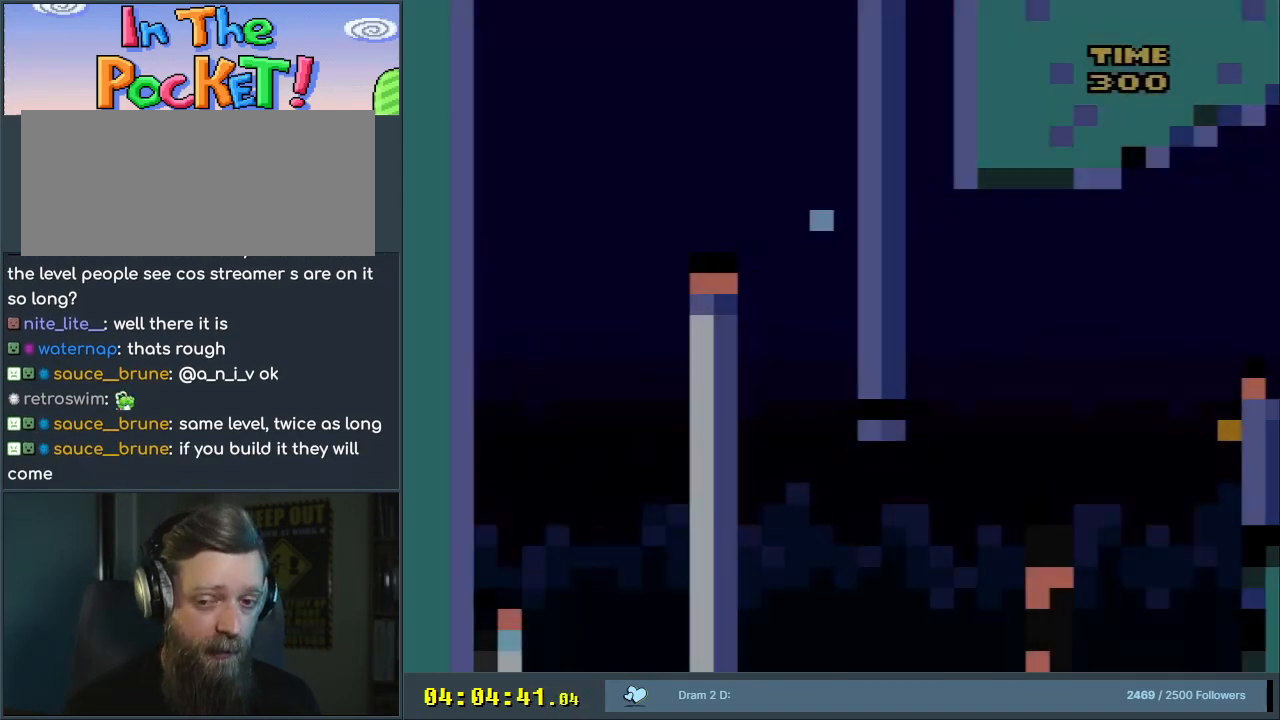
{"buttons": ["B", "Y", "DPAD_RIGHT"], "events": [[117, "B", "up"], [133, "Y", "up"], [283, "B", "down"], [283, "Y", "down"], [400, "DPAD_RIGHT", "down"]]}
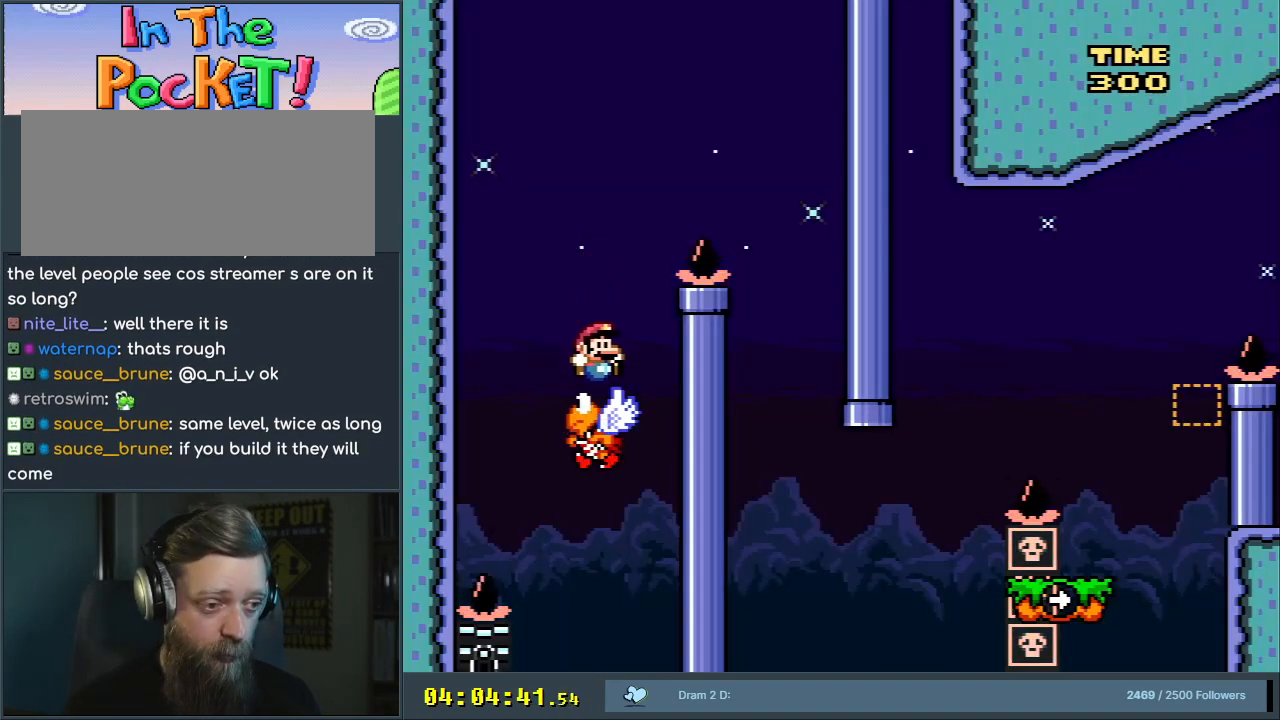
{"buttons": ["Y"], "events": [[33, "DPAD_RIGHT", "up"], [233, "DPAD_RIGHT", "down"], [433, "DPAD_RIGHT", "up"], [483, "B", "up"]]}
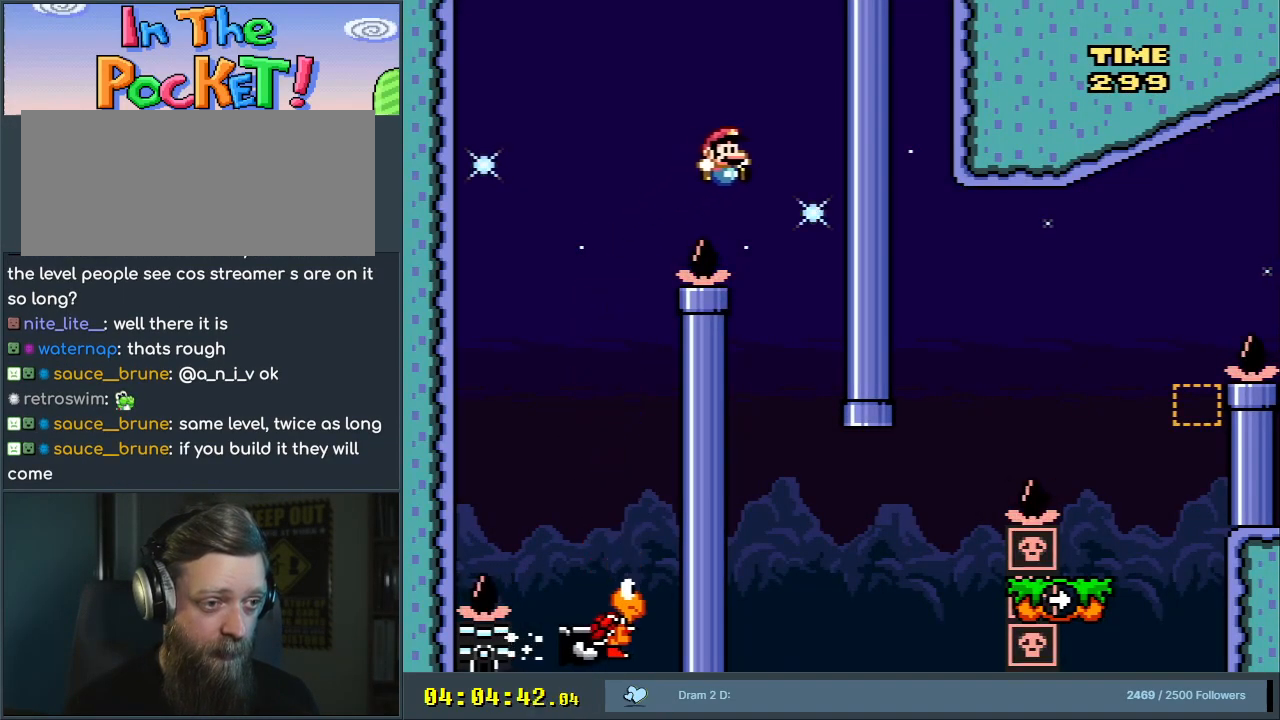
{"buttons": ["Y", "DPAD_RIGHT"], "events": [[50, "DPAD_LEFT", "down"], [117, "B", "down"], [183, "B", "up"], [200, "DPAD_LEFT", "up"], [267, "DPAD_RIGHT", "down"], [433, "DPAD_RIGHT", "up"], [483, "DPAD_RIGHT", "down"]]}
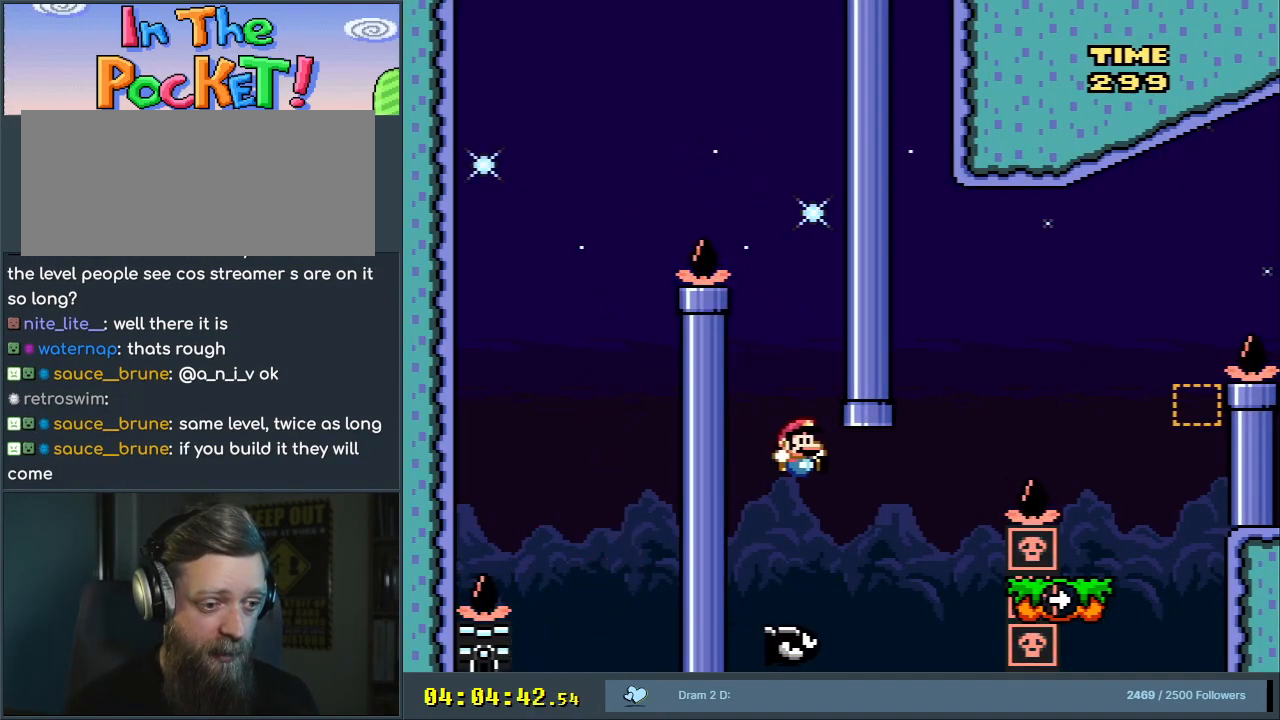
{"buttons": ["Y", "DPAD_RIGHT"], "events": [[83, "B", "down"], [450, "B", "up"]]}
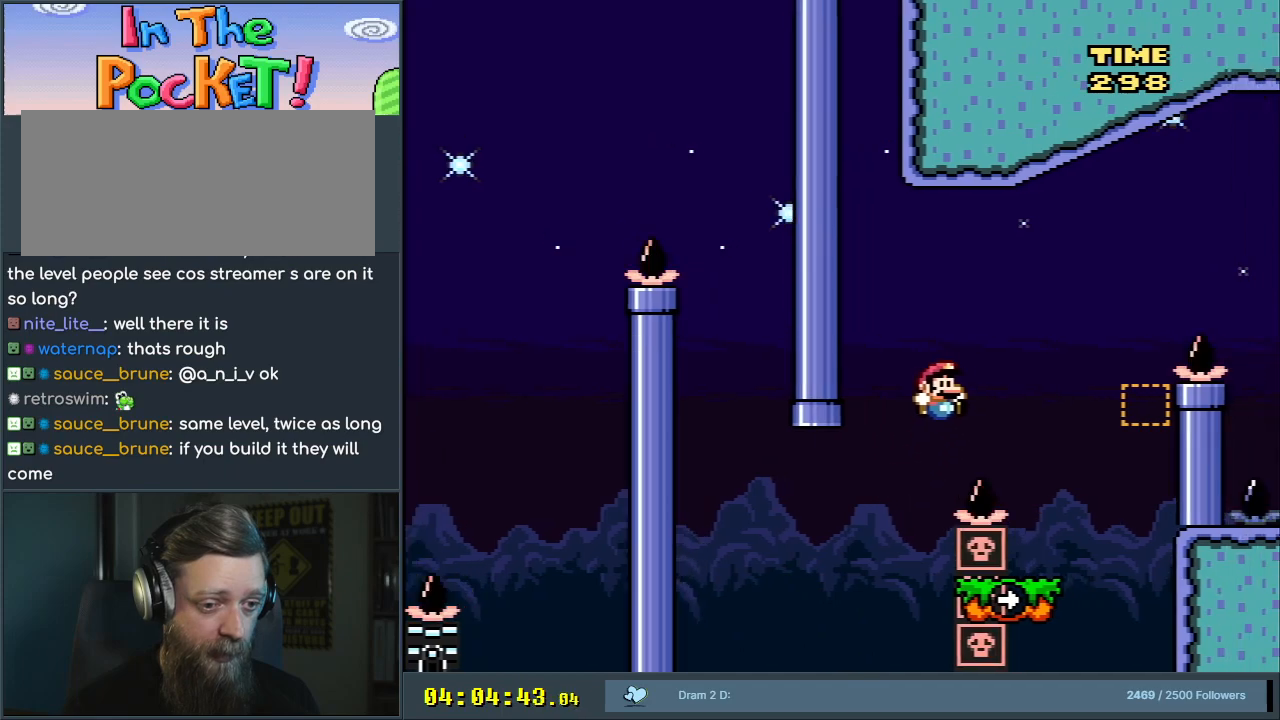
{"buttons": ["Y", "DPAD_RIGHT"], "events": [[17, "DPAD_RIGHT", "up"], [50, "B", "down"], [167, "DPAD_LEFT", "down"], [317, "DPAD_LEFT", "up"], [367, "B", "up"], [400, "DPAD_RIGHT", "down"]]}
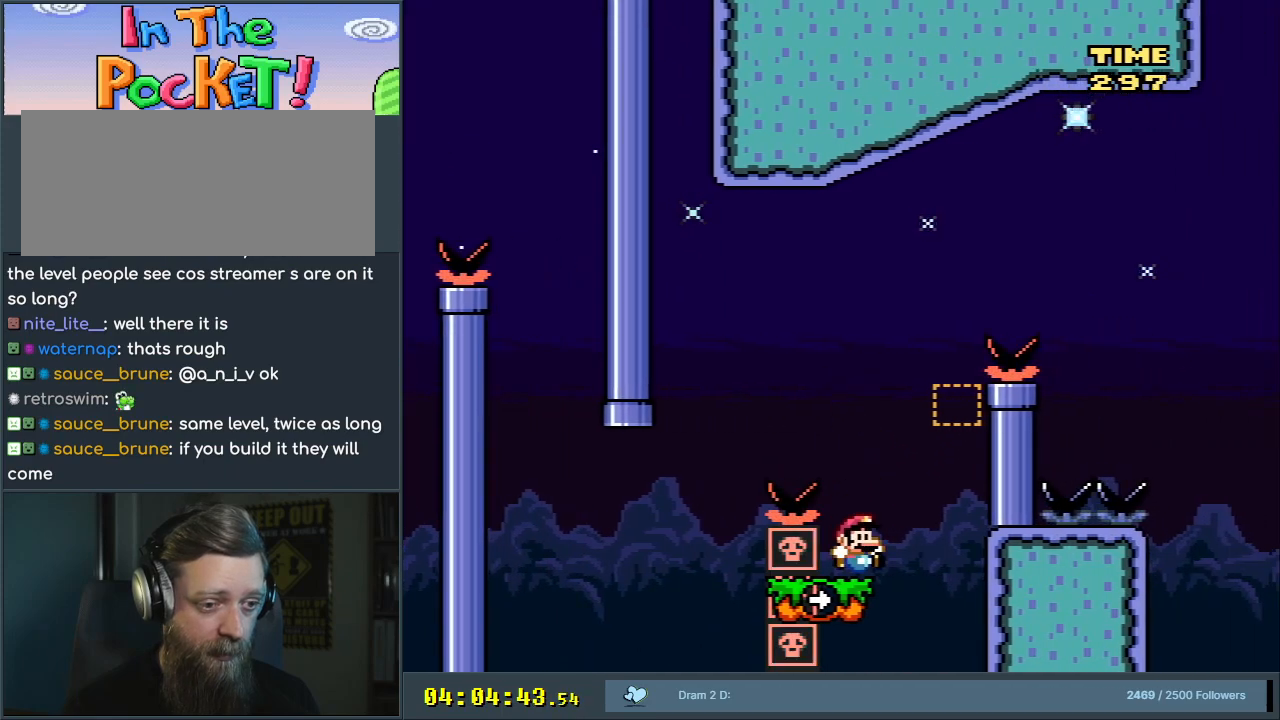
{"buttons": ["Y", "DPAD_LEFT"], "events": [[100, "B", "down"], [167, "DPAD_RIGHT", "up"], [250, "DPAD_LEFT", "down"], [383, "B", "up"]]}
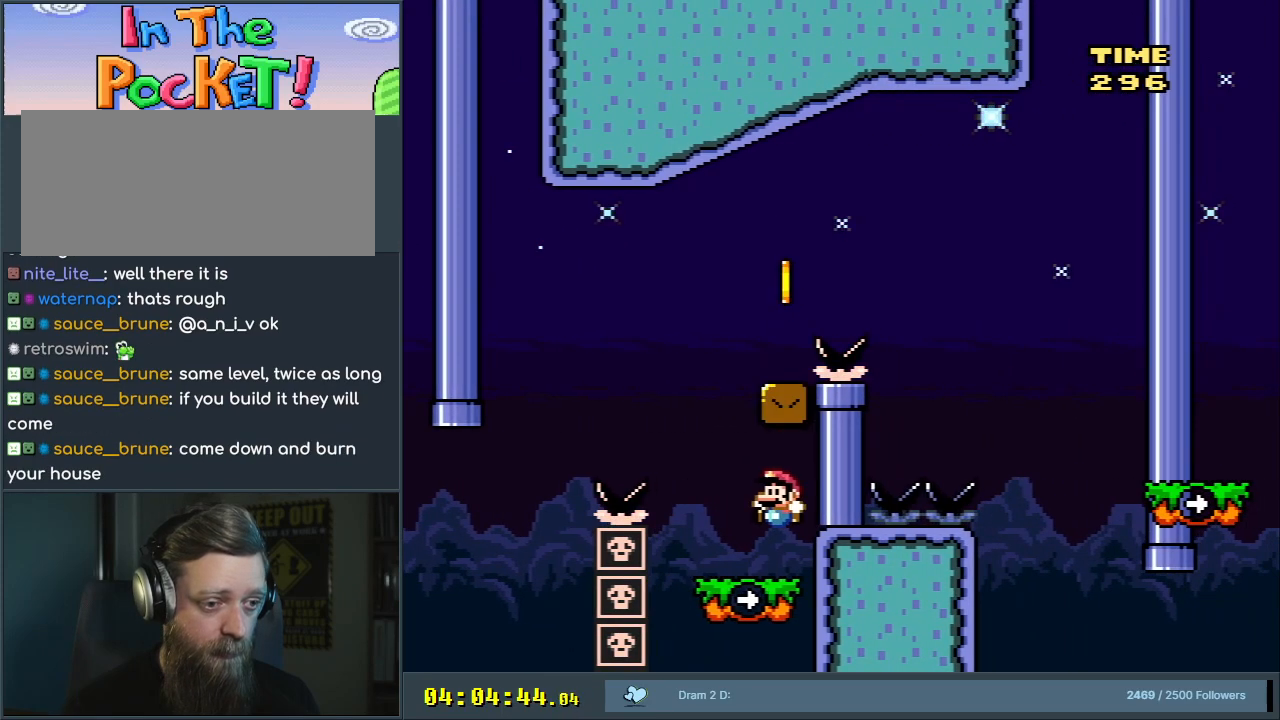
{"buttons": ["Y"], "events": [[83, "B", "down"], [167, "DPAD_LEFT", "up"], [167, "DPAD_RIGHT", "down"], [467, "B", "up"], [467, "DPAD_RIGHT", "up"]]}
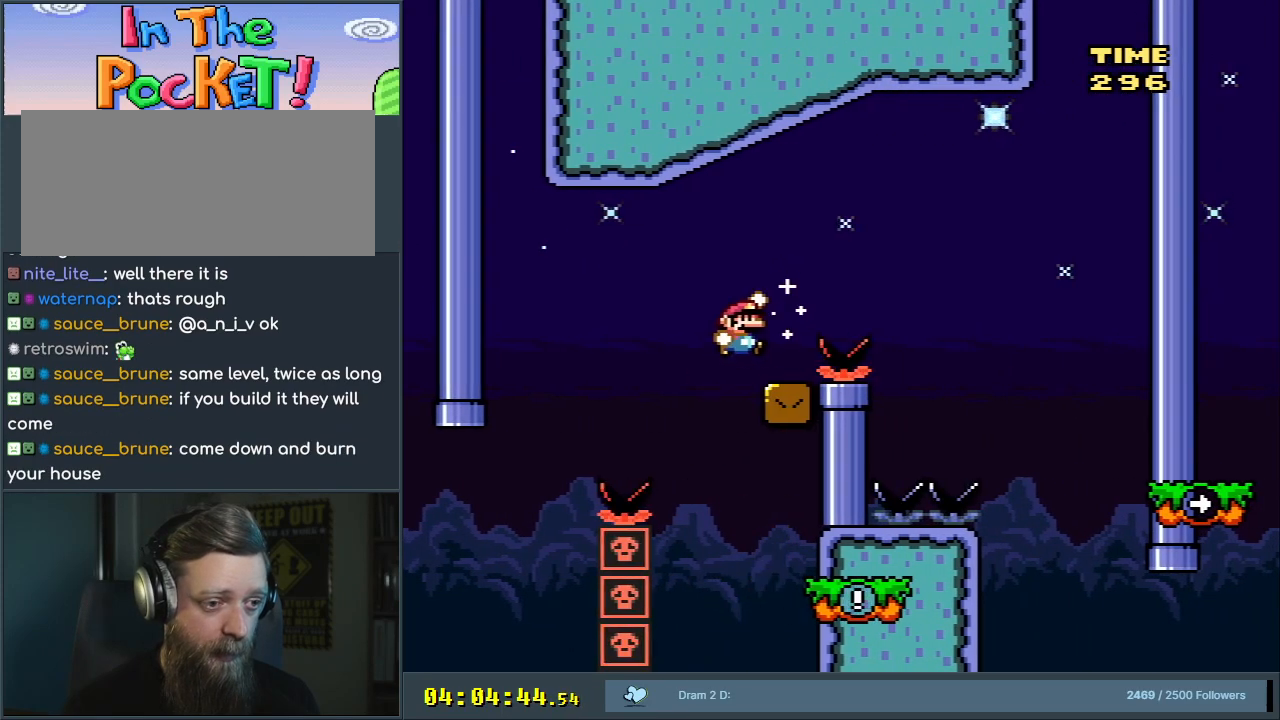
{"buttons": ["B", "Y", "DPAD_RIGHT"], "events": [[150, "B", "down"], [200, "DPAD_RIGHT", "down"], [267, "B", "up"], [500, "B", "down"]]}
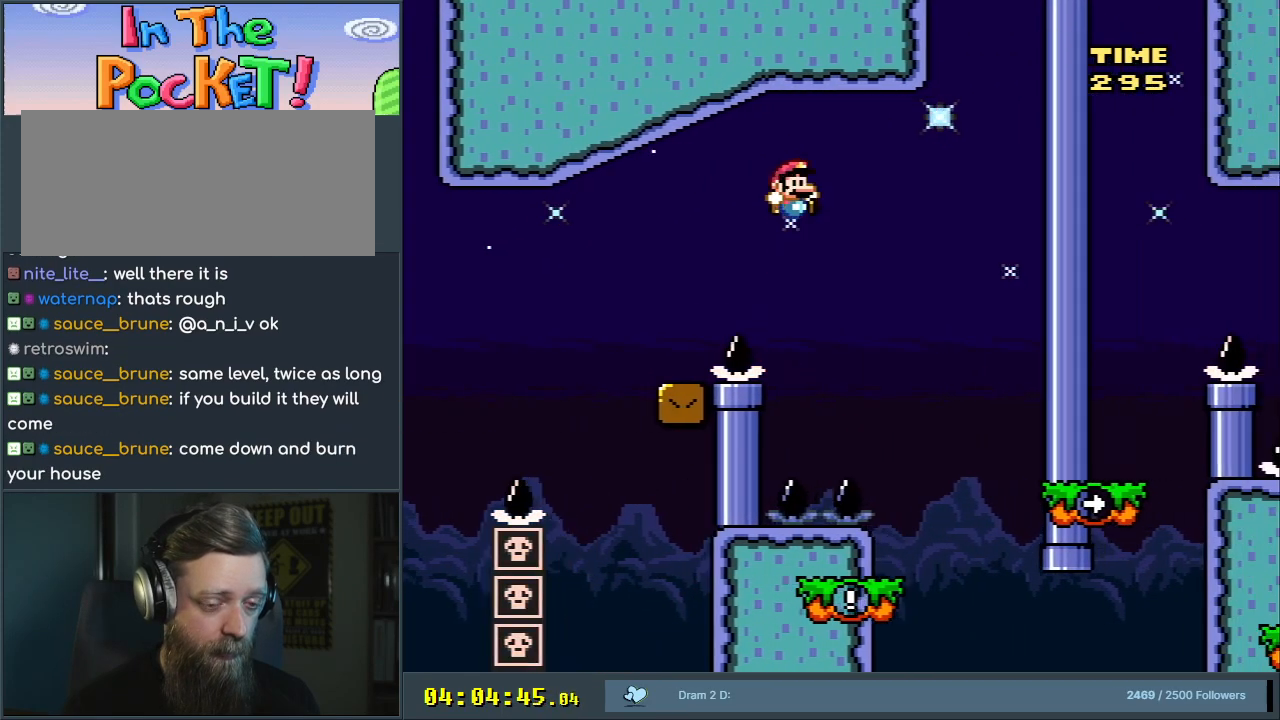
{"buttons": ["Y"], "events": [[67, "DPAD_RIGHT", "up"], [183, "B", "up"], [250, "DPAD_LEFT", "down"], [350, "DPAD_LEFT", "up"], [433, "DPAD_RIGHT", "down"], [500, "DPAD_RIGHT", "up"]]}
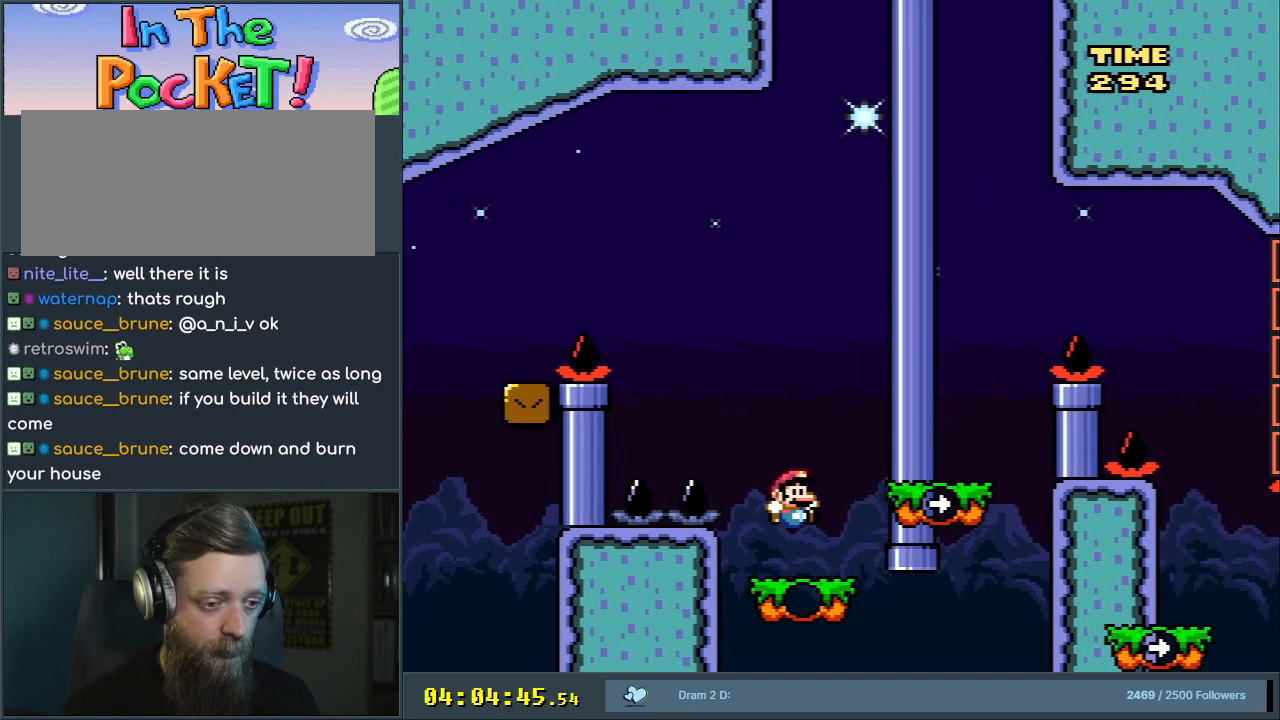
{"buttons": ["B", "Y"], "events": [[150, "DPAD_RIGHT", "down"], [367, "B", "down"], [467, "DPAD_RIGHT", "up"]]}
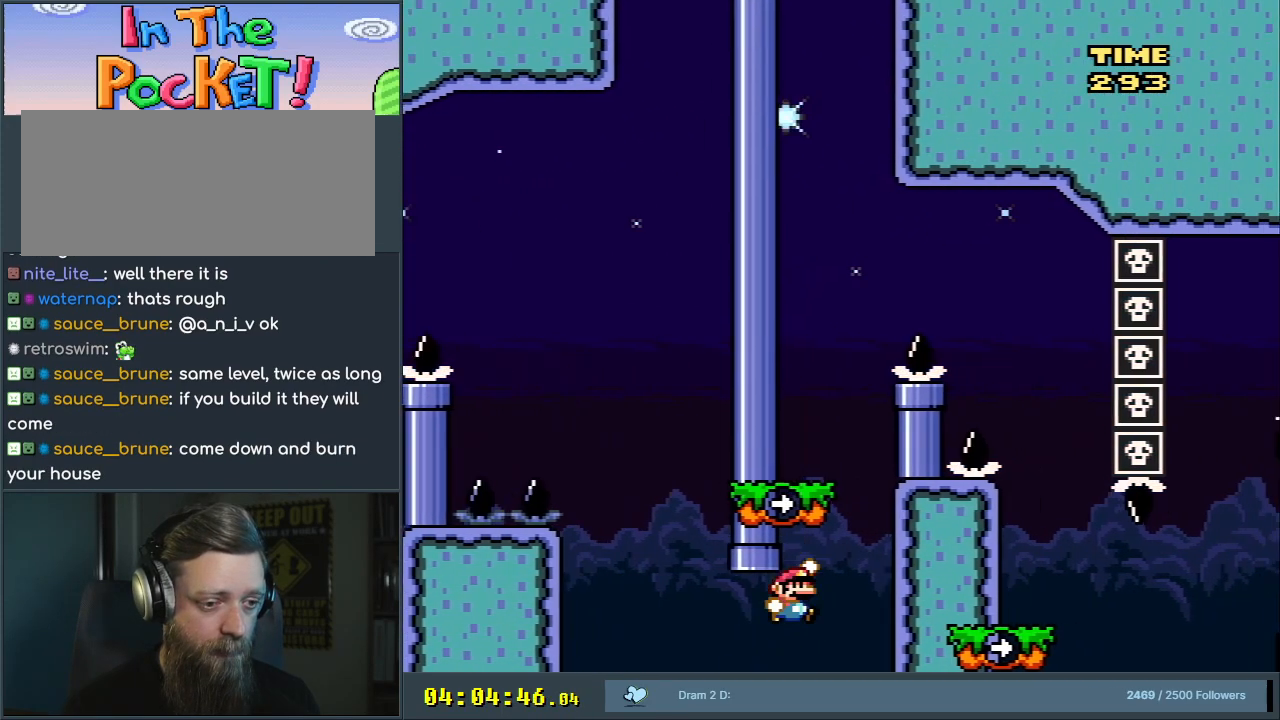
{"buttons": ["B", "Y", "DPAD_RIGHT"], "events": [[17, "DPAD_LEFT", "down"], [300, "DPAD_LEFT", "up"], [317, "DPAD_UP", "down"], [333, "B", "up"], [333, "DPAD_RIGHT", "down"], [333, "DPAD_UP", "up"], [417, "B", "down"]]}
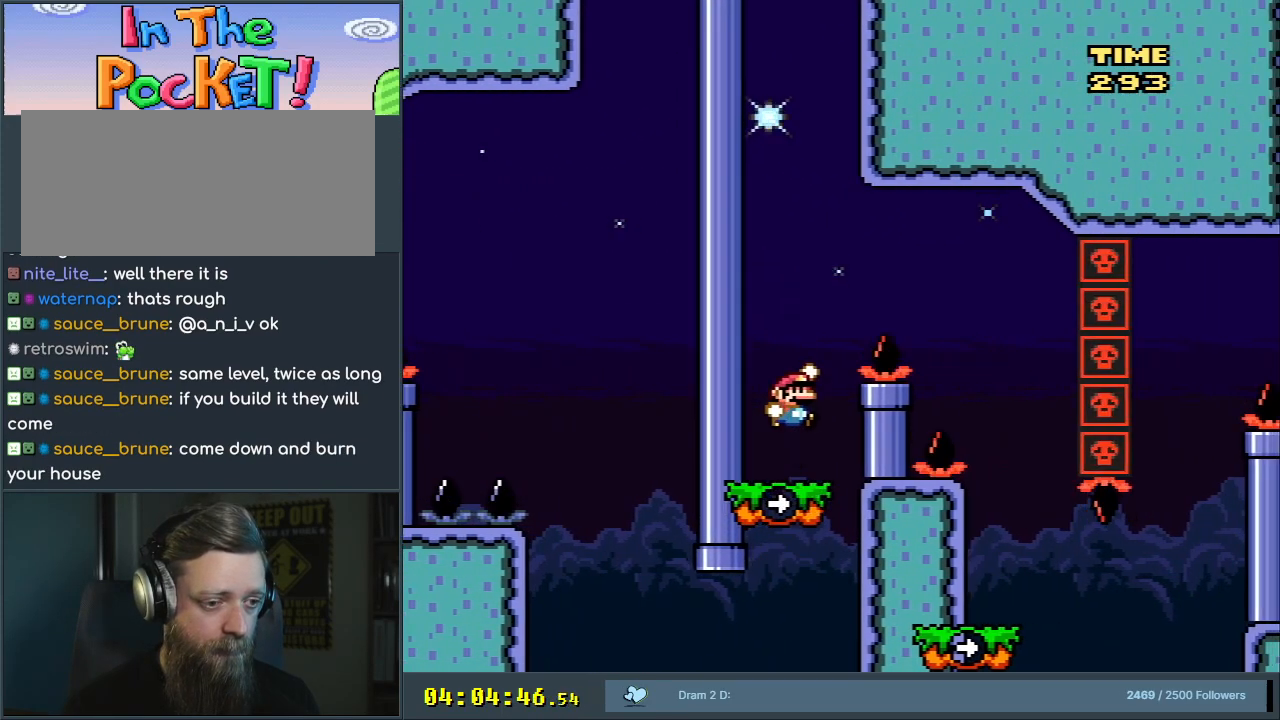
{"buttons": ["Y", "DPAD_LEFT"], "events": [[300, "B", "up"], [350, "DPAD_RIGHT", "up"], [500, "DPAD_LEFT", "down"]]}
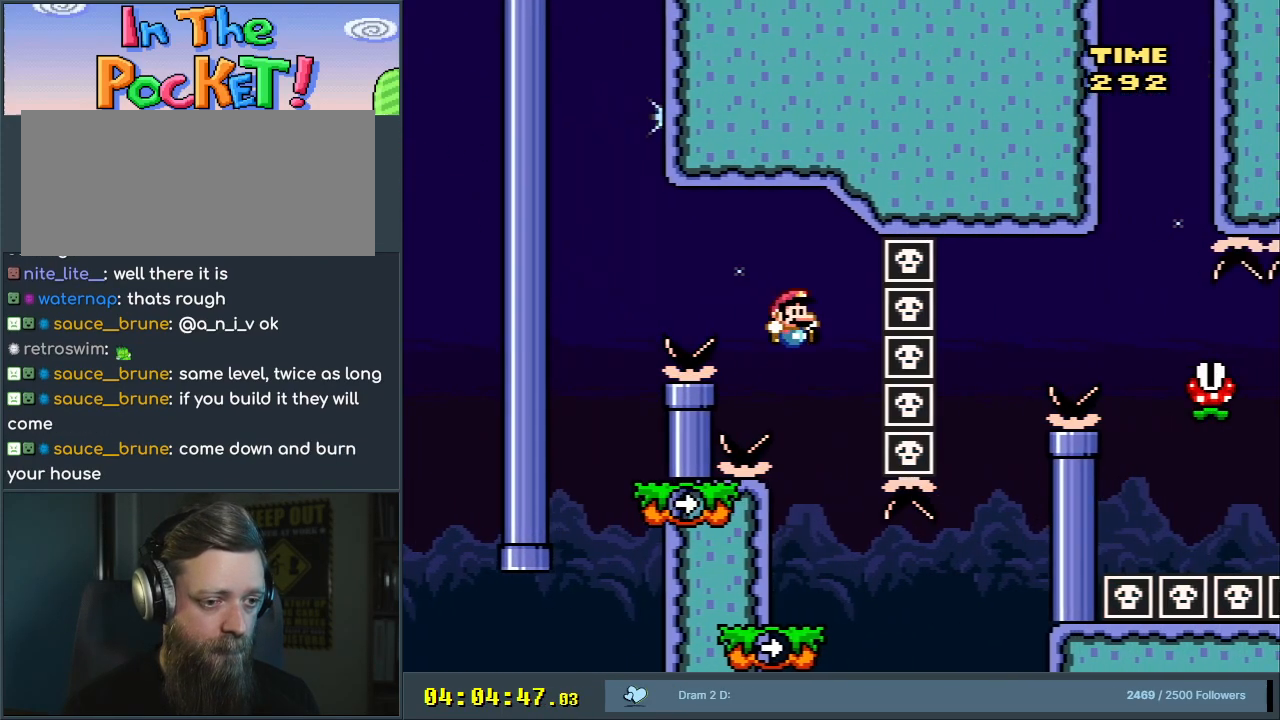
{"buttons": ["Y"], "events": [[200, "DPAD_LEFT", "up"]]}
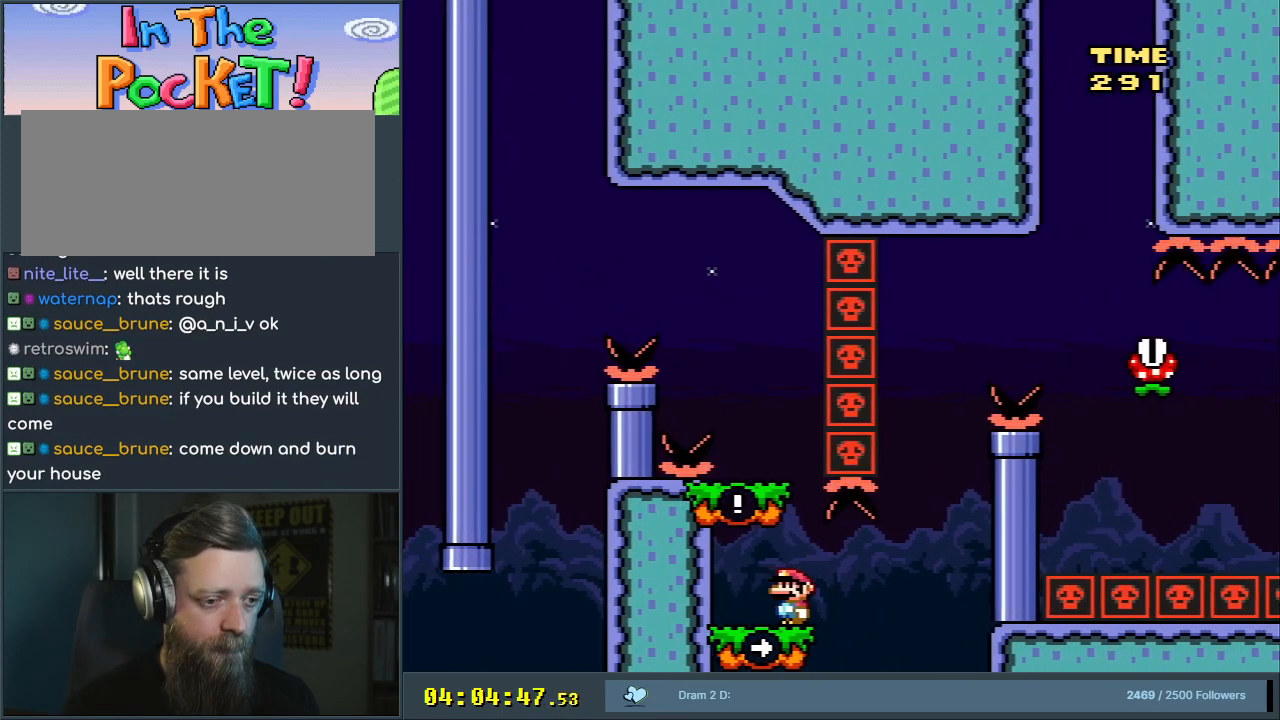
{"buttons": ["B", "Y"], "events": [[233, "DPAD_RIGHT", "down"], [400, "B", "down"], [467, "DPAD_RIGHT", "up"]]}
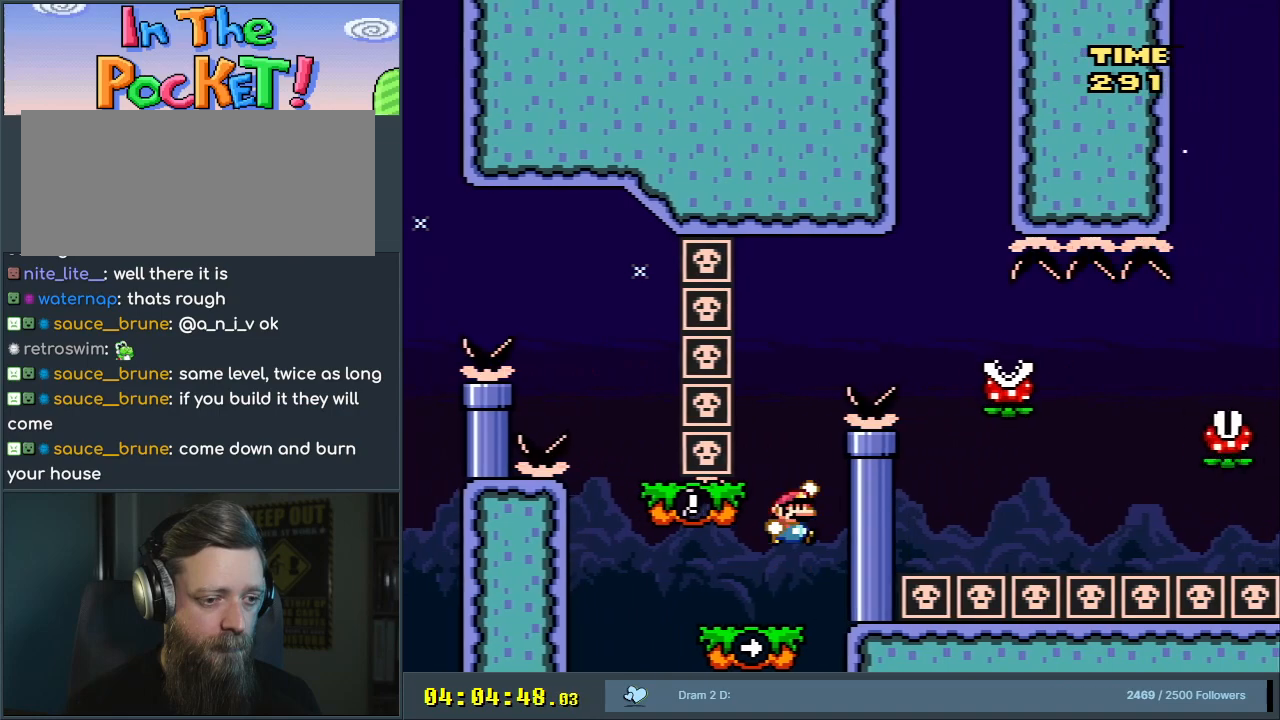
{"buttons": ["A", "X", "DPAD_RIGHT"], "events": [[17, "DPAD_LEFT", "down"], [50, "B", "up"], [67, "X", "down"], [67, "Y", "up"], [217, "DPAD_LEFT", "up"], [333, "DPAD_RIGHT", "down"], [350, "A", "down"]]}
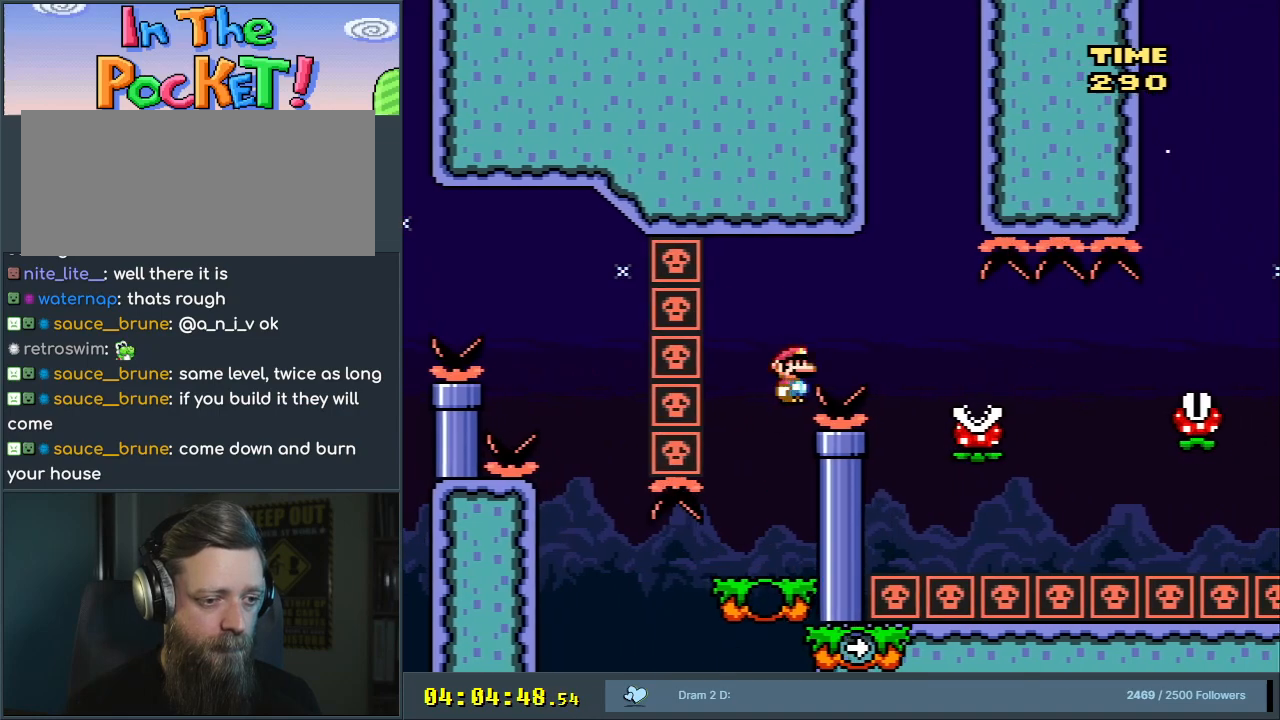
{"buttons": ["X", "DPAD_RIGHT"], "events": [[217, "A", "up"]]}
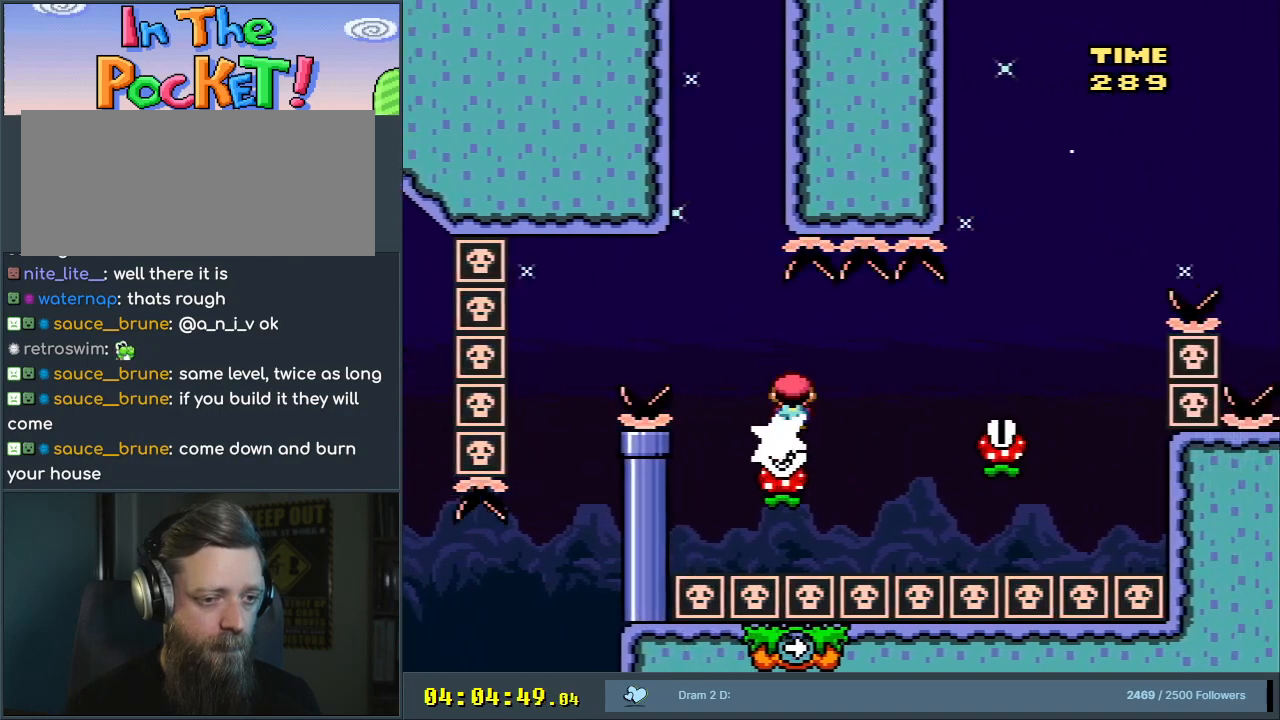
{"buttons": ["A", "X", "DPAD_RIGHT"], "events": [[50, "A", "down"]]}
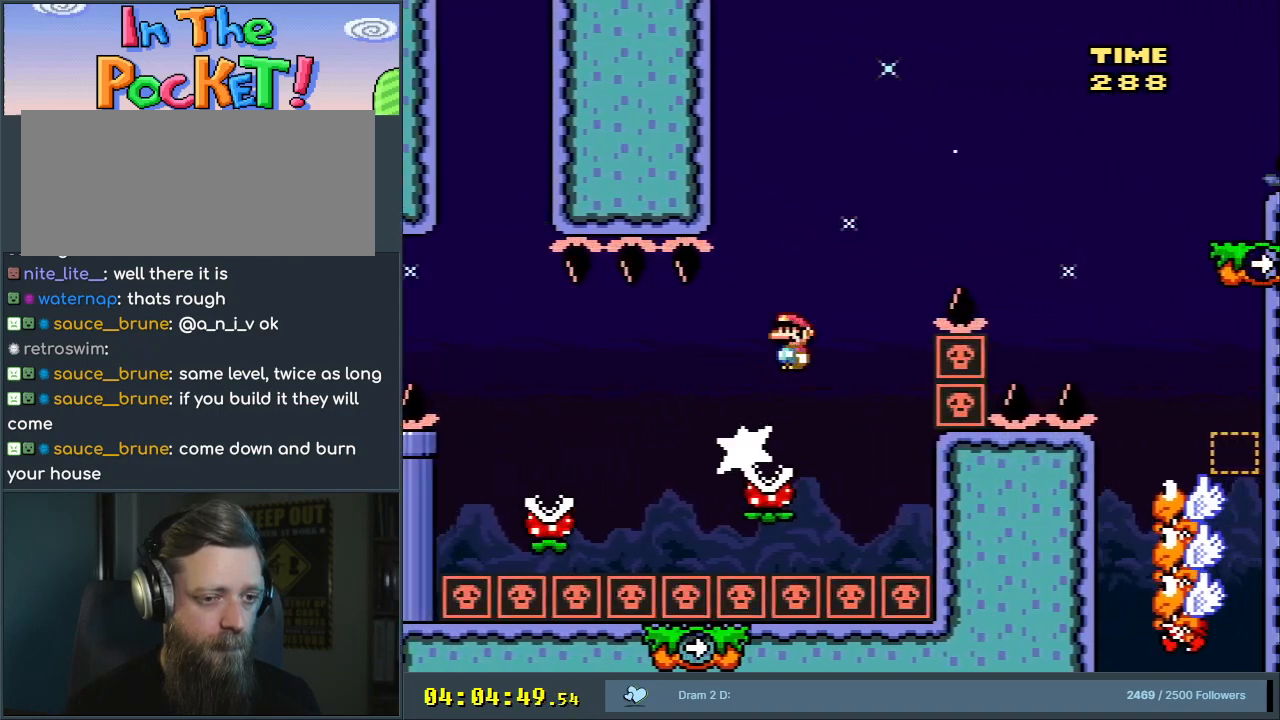
{"buttons": ["A", "X", "DPAD_RIGHT"], "events": []}
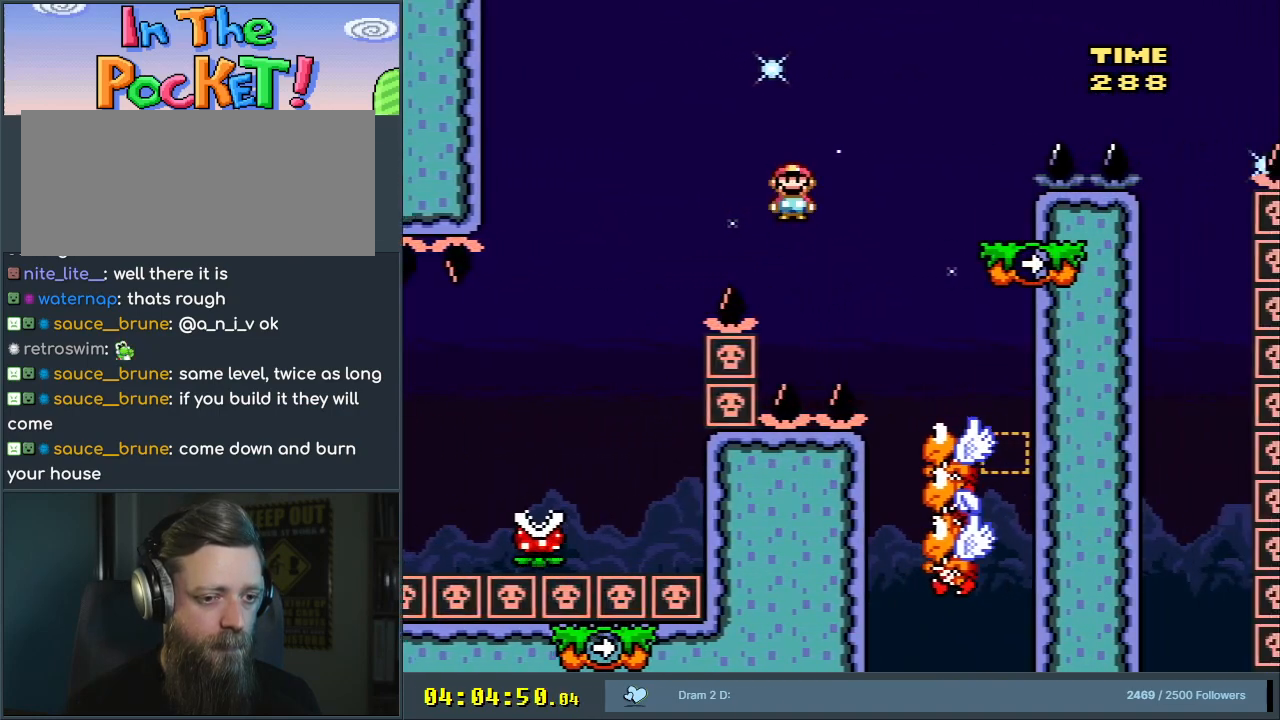
{"buttons": ["A", "X"], "events": [[83, "DPAD_RIGHT", "up"], [267, "DPAD_LEFT", "down"], [417, "DPAD_LEFT", "up"]]}
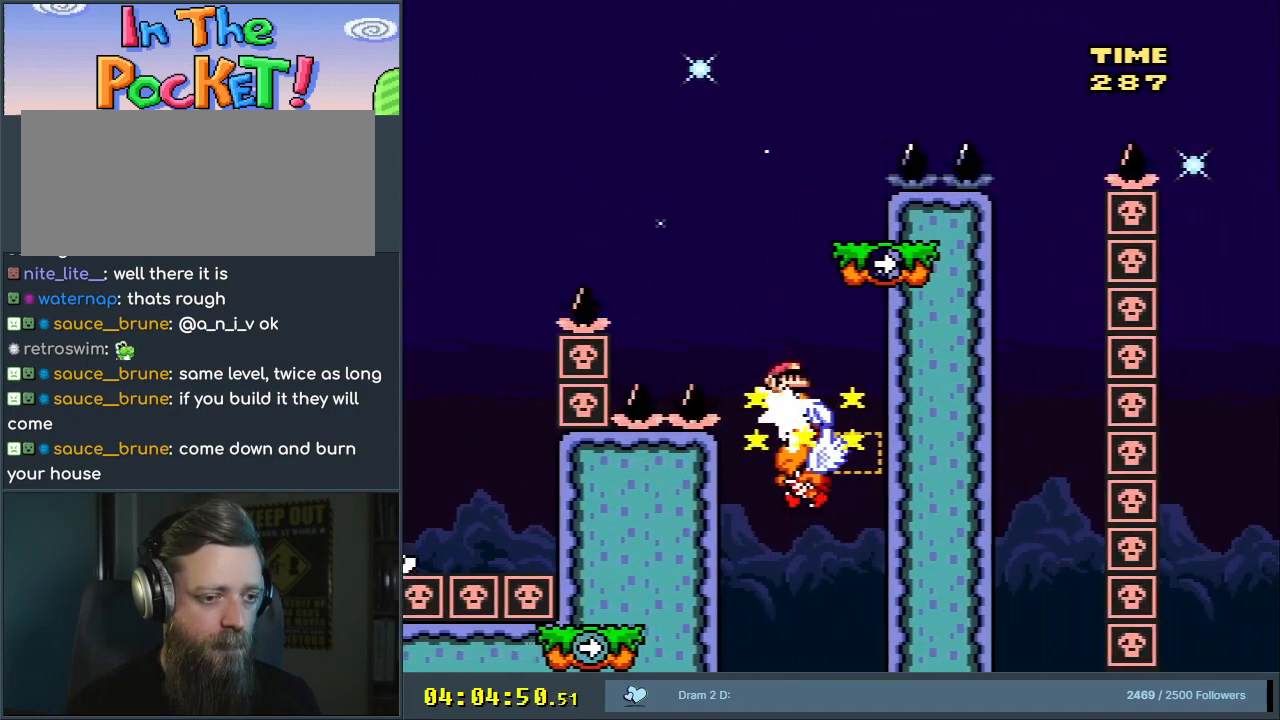
{"buttons": ["X"], "events": [[50, "DPAD_RIGHT", "down"], [167, "DPAD_RIGHT", "up"], [233, "DPAD_LEFT", "down"], [450, "DPAD_LEFT", "up"], [483, "A", "up"]]}
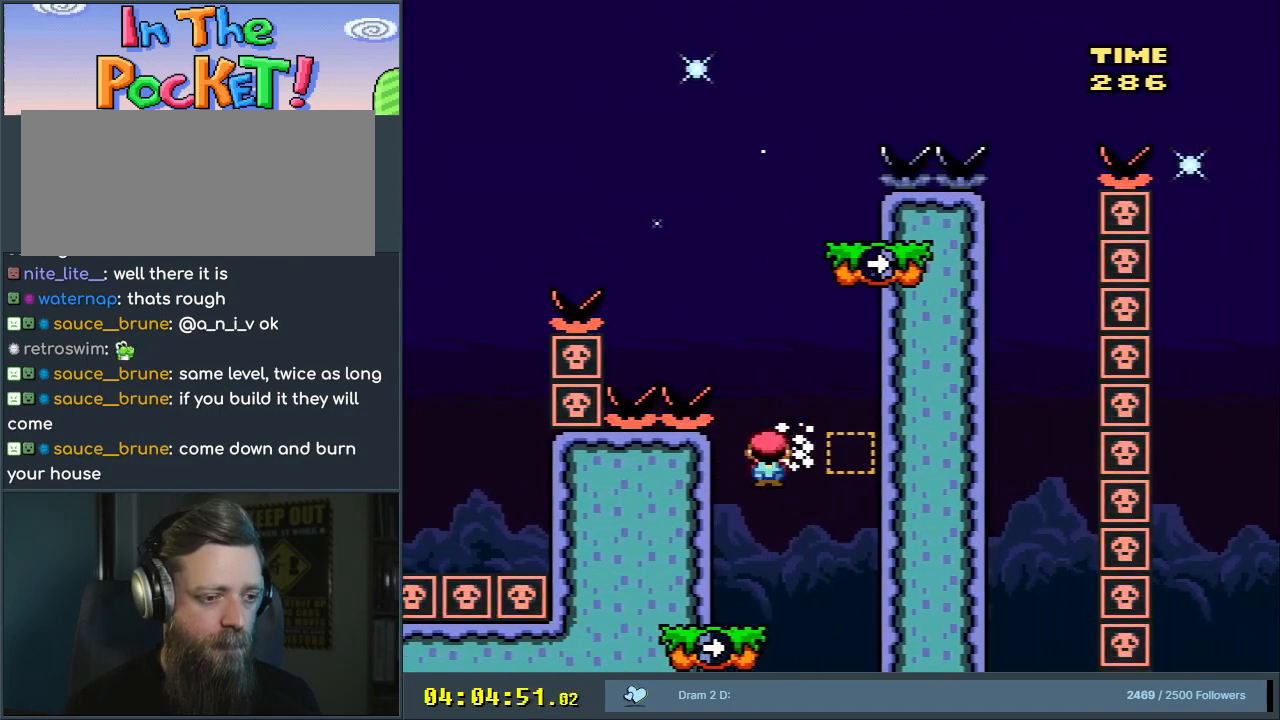
{"buttons": ["Y", "DPAD_LEFT"], "events": [[17, "DPAD_RIGHT", "down"], [33, "X", "up"], [33, "Y", "down"], [233, "B", "down"], [317, "DPAD_RIGHT", "up"], [367, "DPAD_LEFT", "down"], [383, "B", "up"]]}